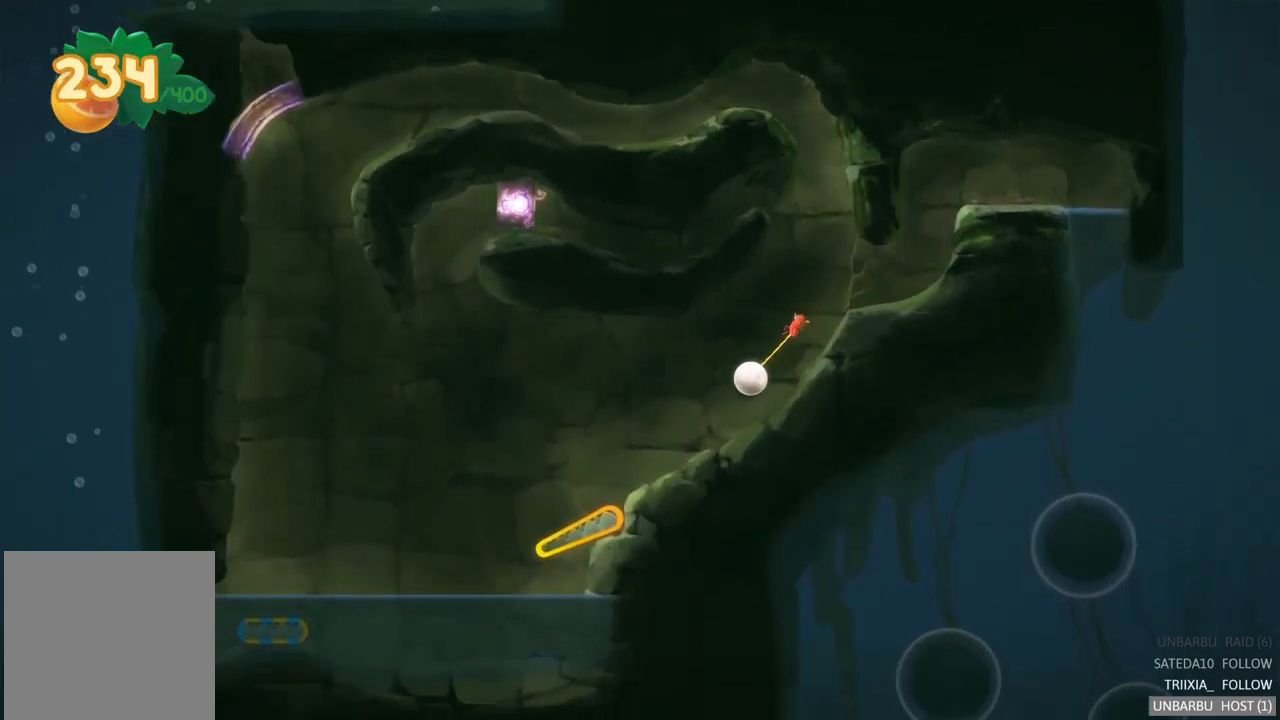
Gameplay with a controller (Xbox layout); each line is a JSON object with the inputs held at the frame after it. "events" lists button and stick changes between this image and that frame as [ms after this image, input, new state], when the widget could be followed in between. Not read: L3 R3.
{"buttons": [], "left_stick": "center", "right_stick": "center", "events": []}
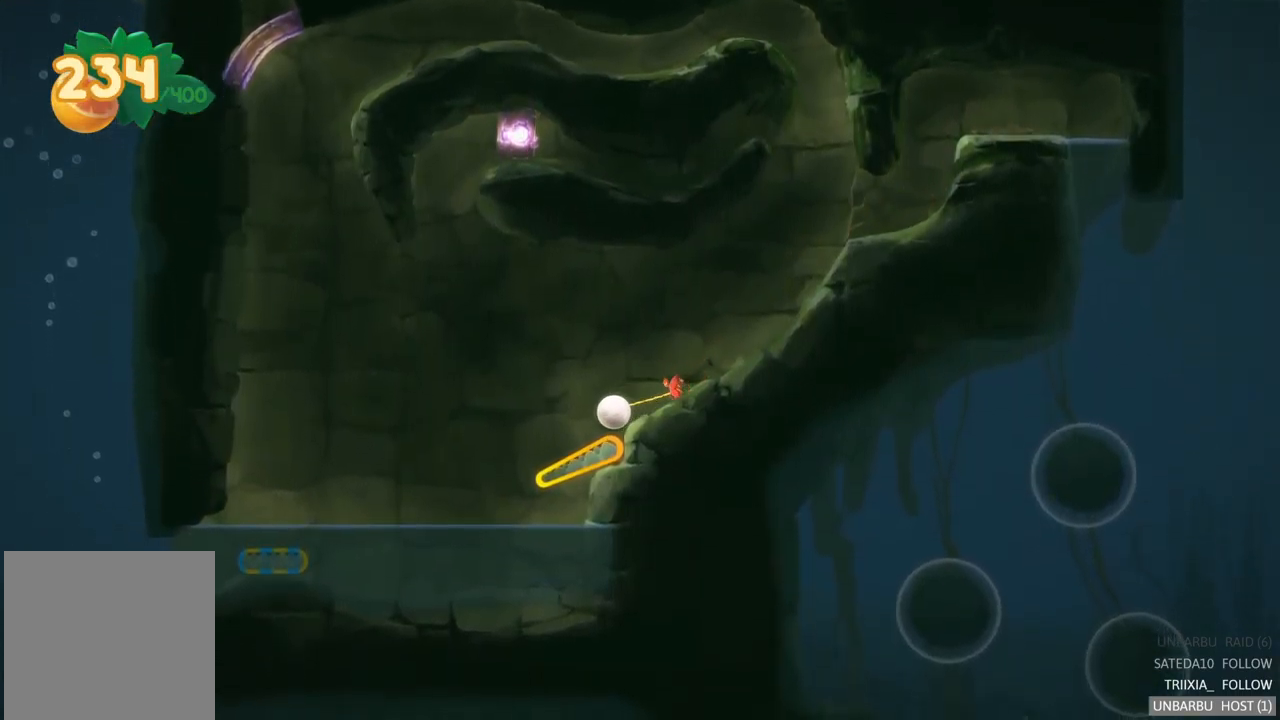
{"buttons": ["R2"], "left_stick": "center", "right_stick": "center", "events": [[217, "R2", "down"]]}
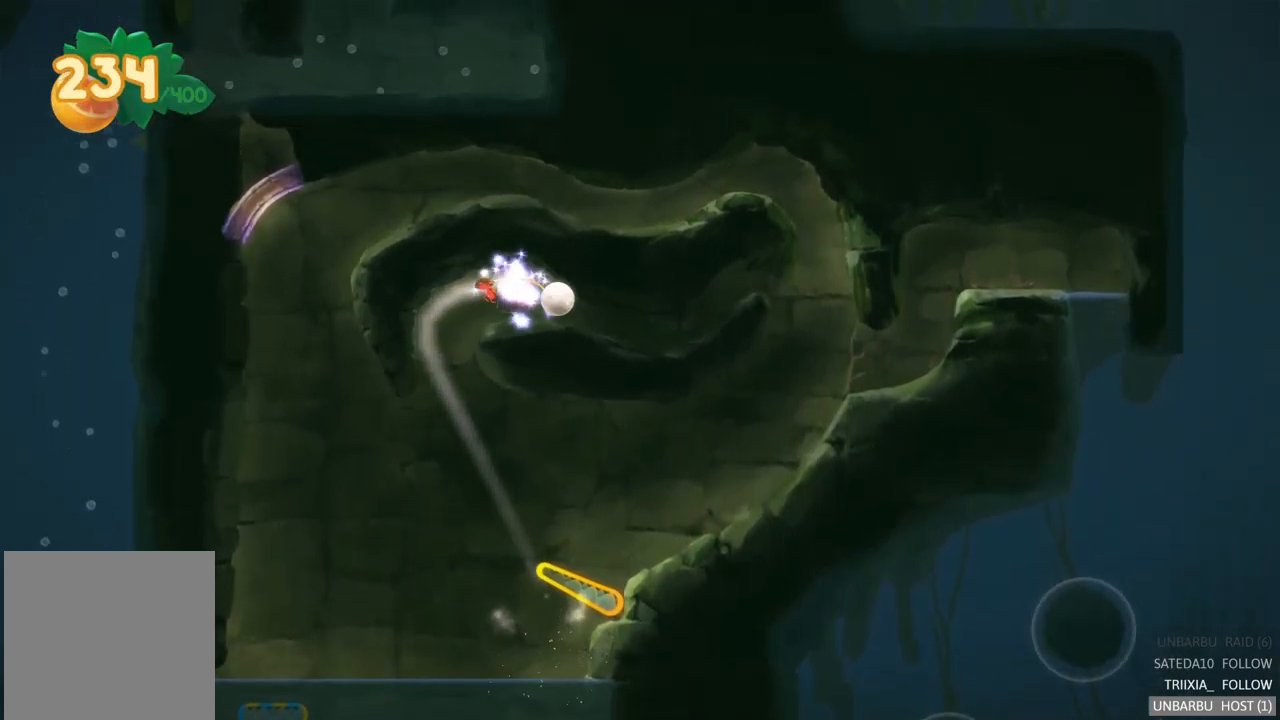
{"buttons": [], "left_stick": "center", "right_stick": "center", "events": [[466, "R2", "up"]]}
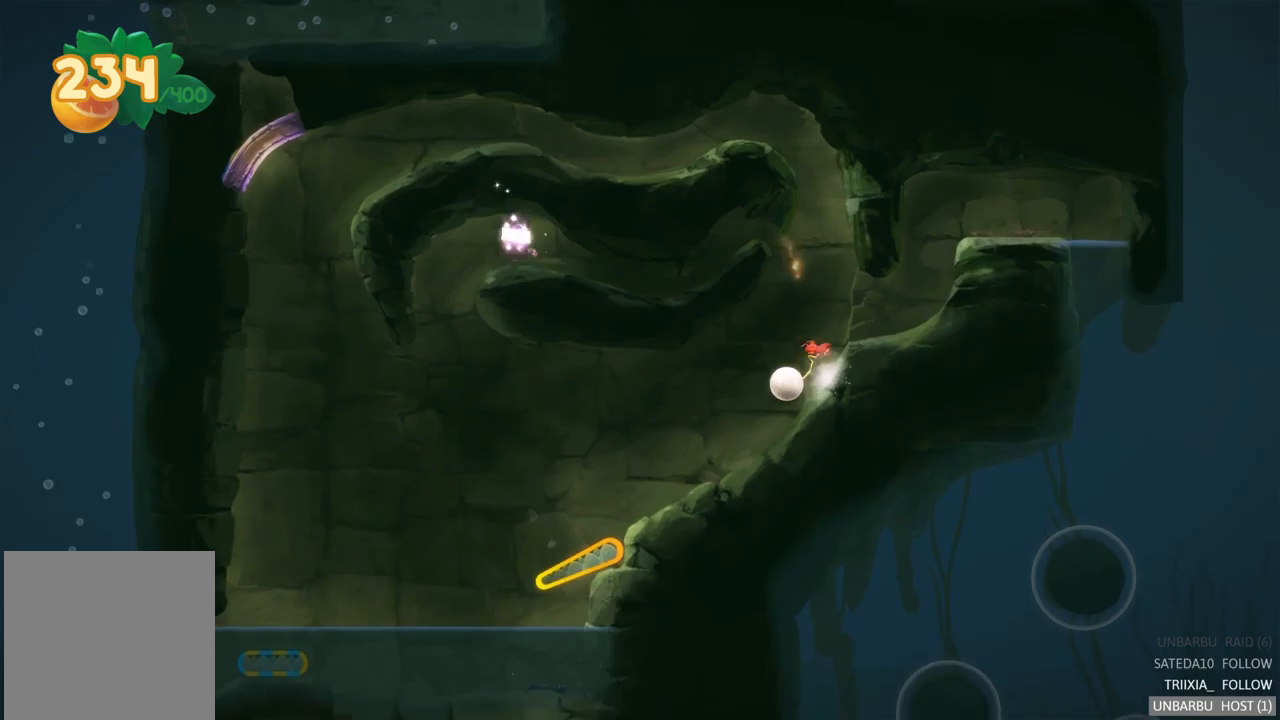
{"buttons": [], "left_stick": "center", "right_stick": "center", "events": []}
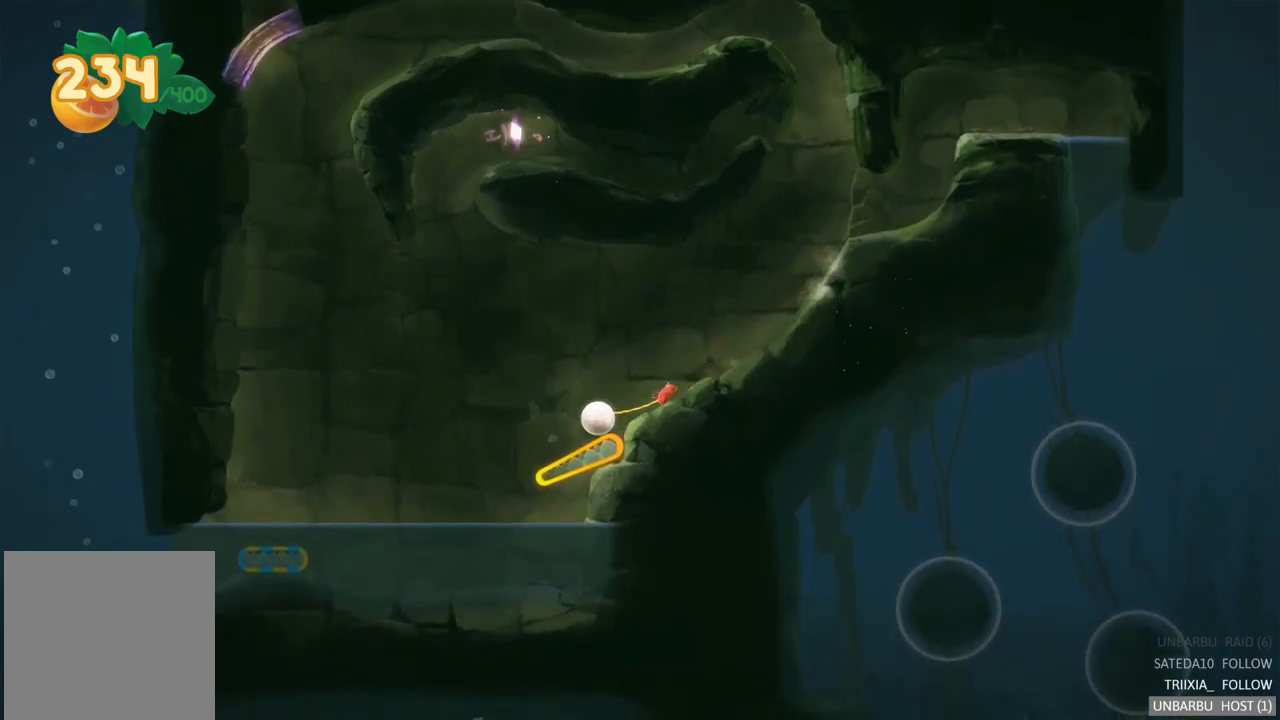
{"buttons": ["R2"], "left_stick": "center", "right_stick": "center", "events": [[183, "R2", "down"]]}
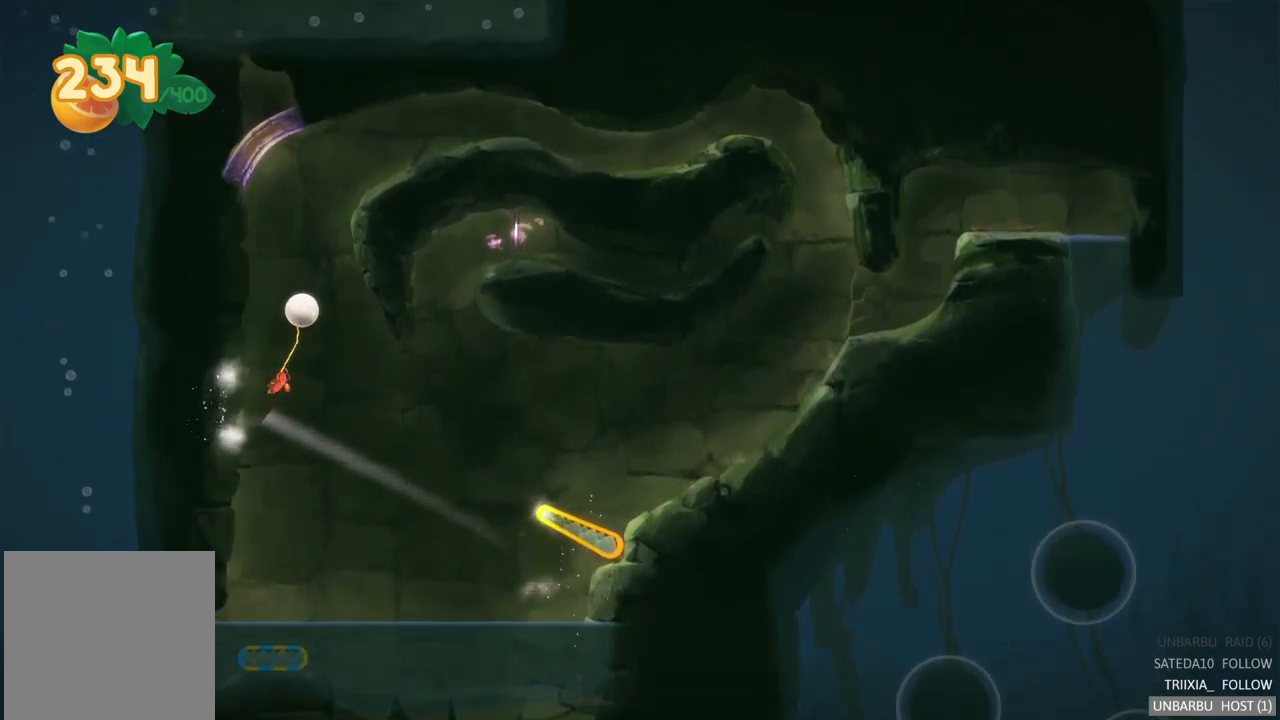
{"buttons": [], "left_stick": "center", "right_stick": "center", "events": [[283, "R2", "up"]]}
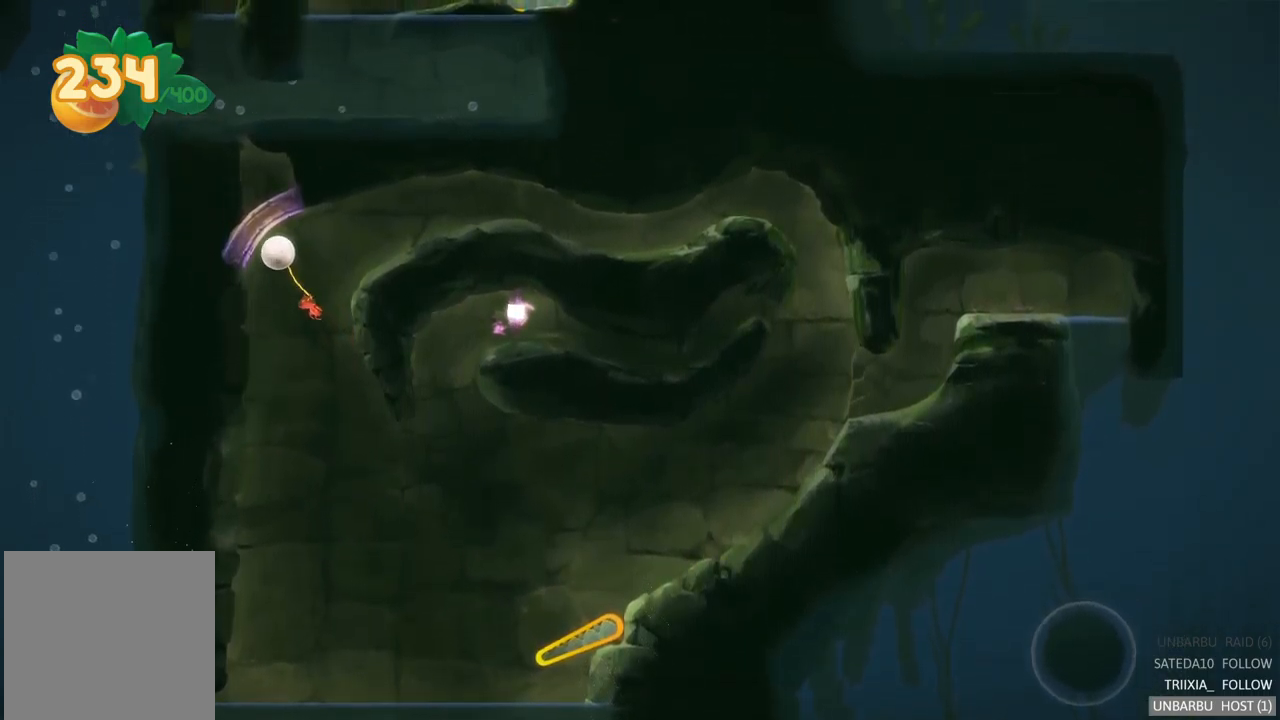
{"buttons": [], "left_stick": "center", "right_stick": "center", "events": [[133, "L2", "down"], [350, "L2", "up"]]}
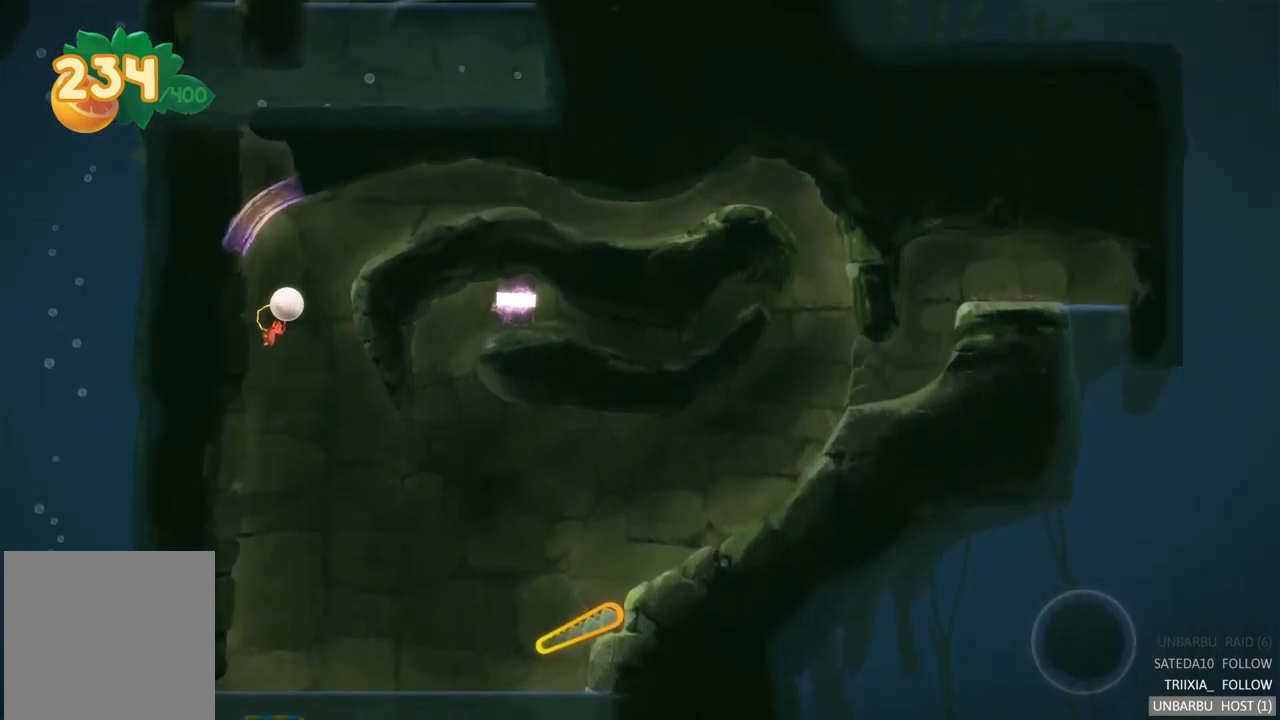
{"buttons": [], "left_stick": "center", "right_stick": "center", "events": []}
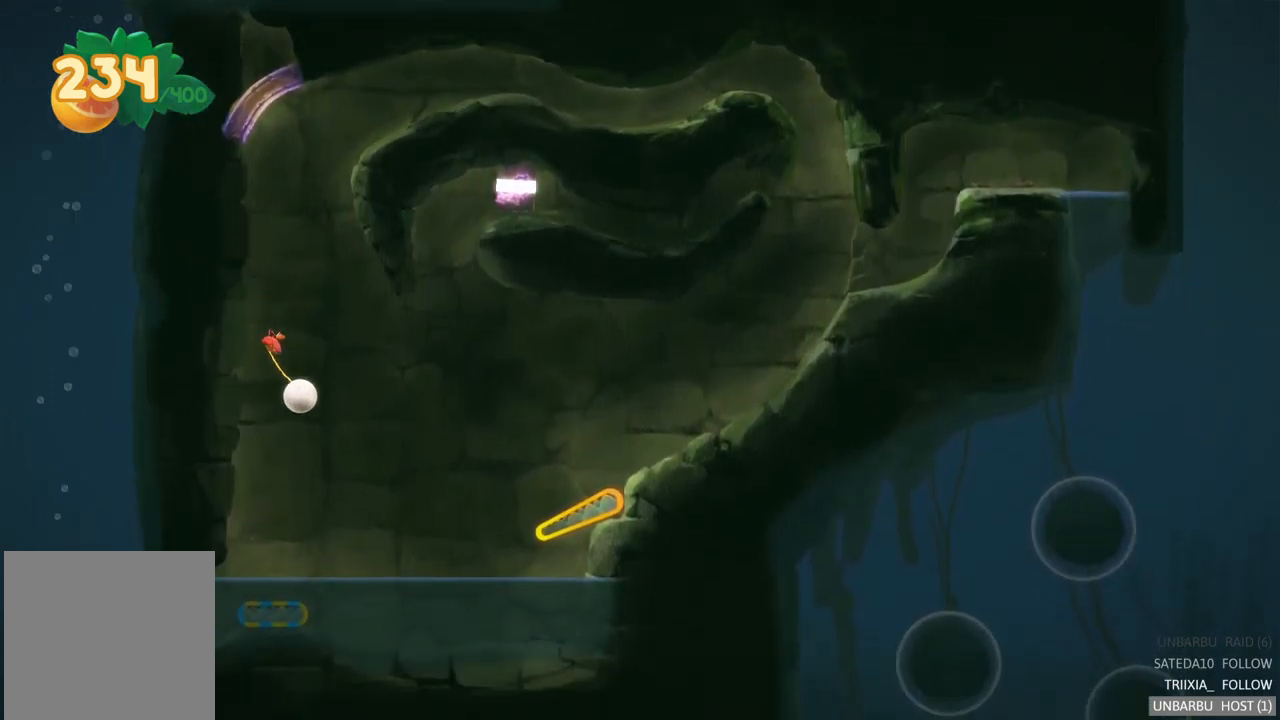
{"buttons": [], "left_stick": "center", "right_stick": "center", "events": []}
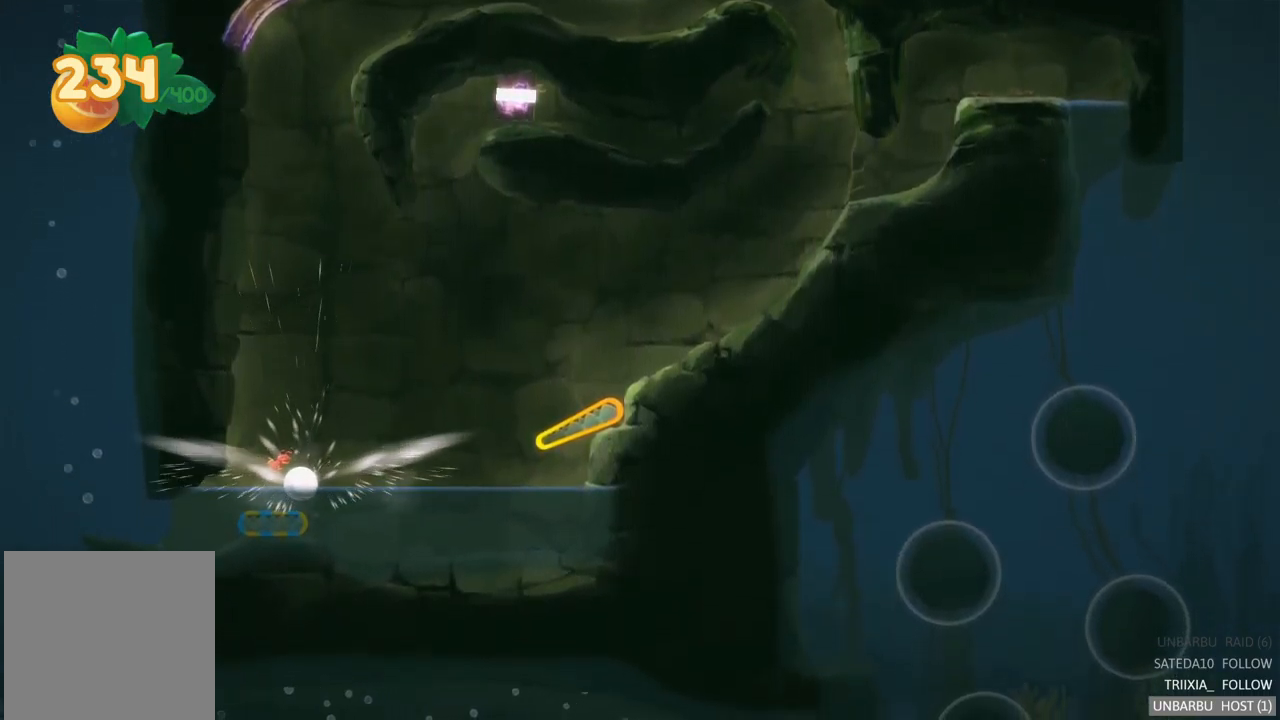
{"buttons": [], "left_stick": "center", "right_stick": "center", "events": []}
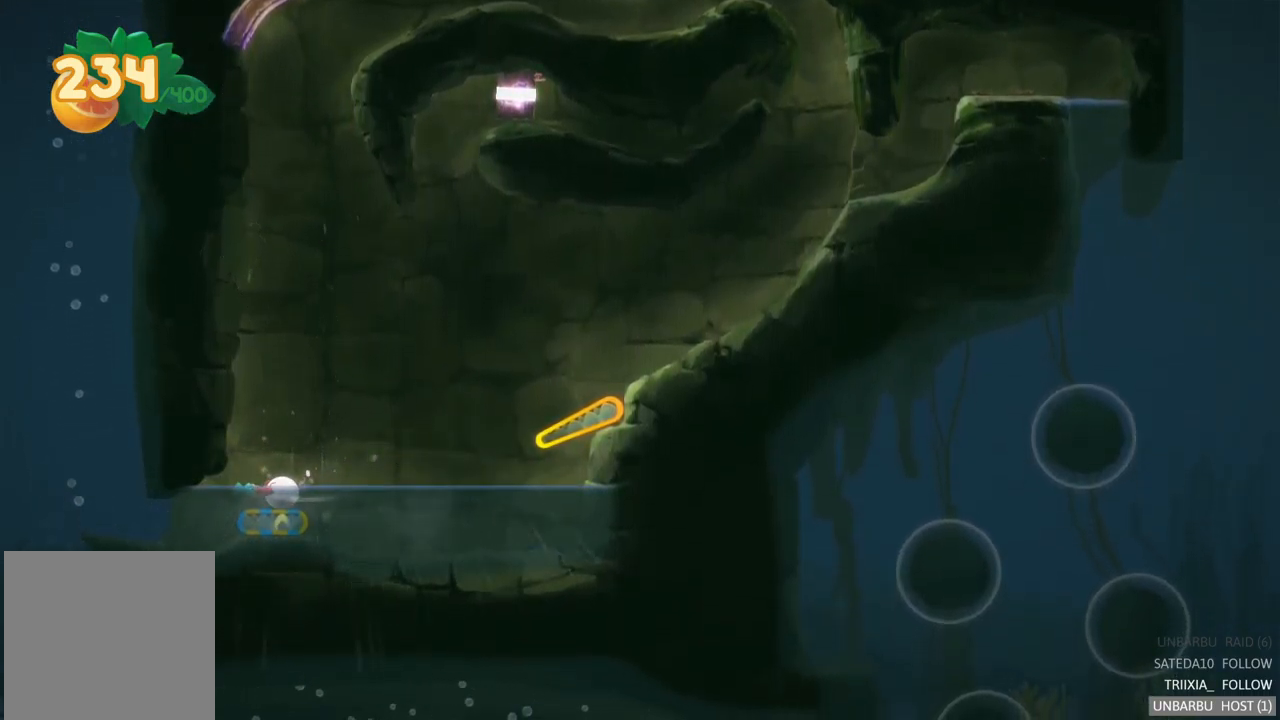
{"buttons": [], "left_stick": "center", "right_stick": "center", "events": [[83, "L2", "down"], [500, "L2", "up"]]}
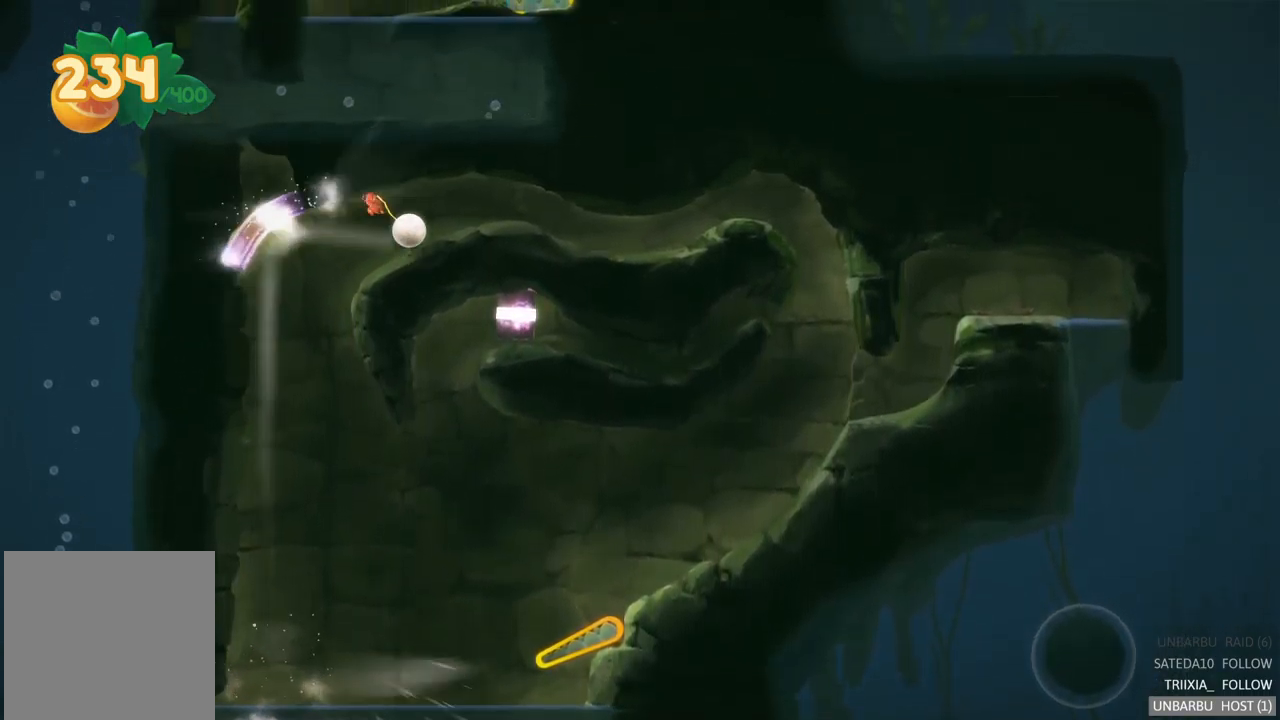
{"buttons": [], "left_stick": "center", "right_stick": "center", "events": []}
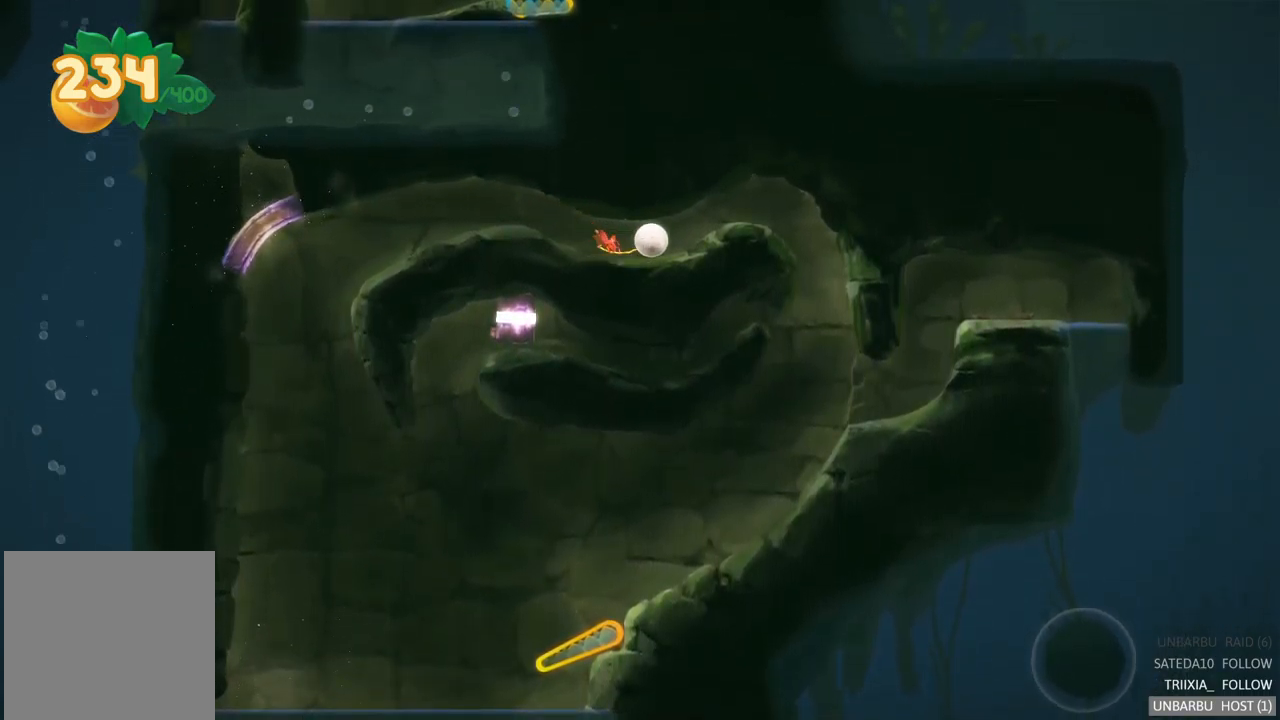
{"buttons": [], "left_stick": "center", "right_stick": "center", "events": []}
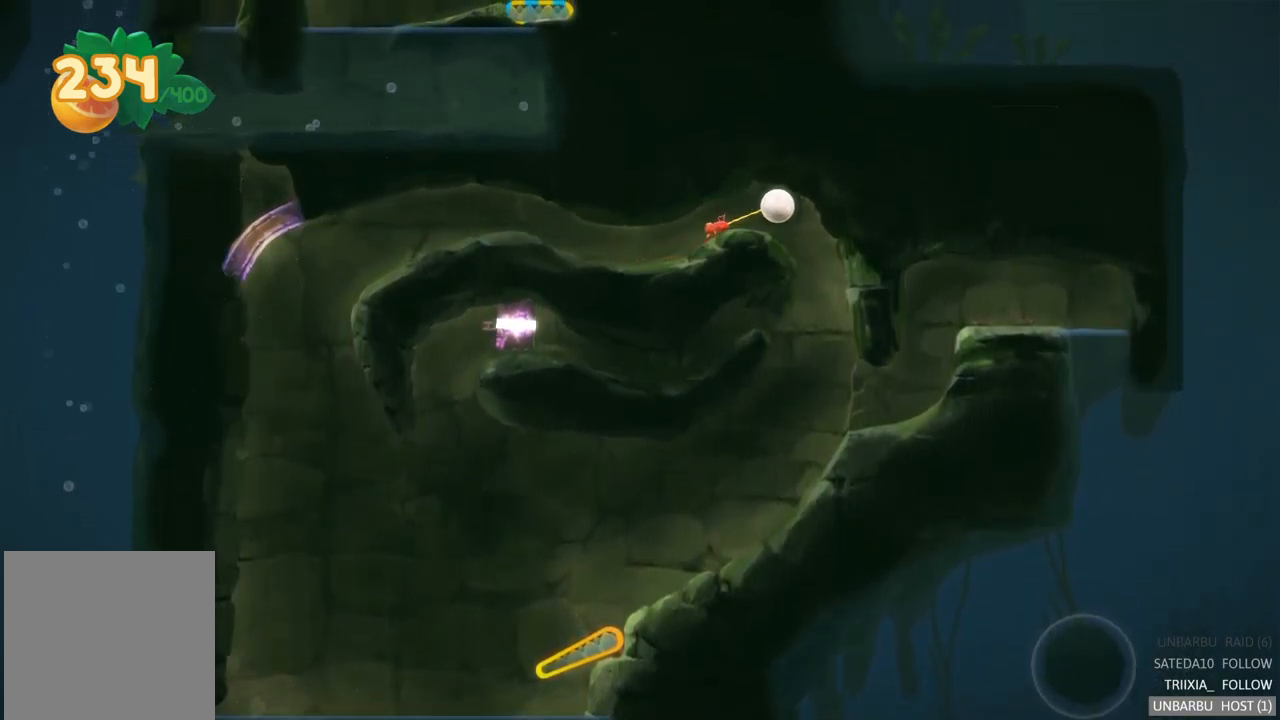
{"buttons": [], "left_stick": "center", "right_stick": "center", "events": []}
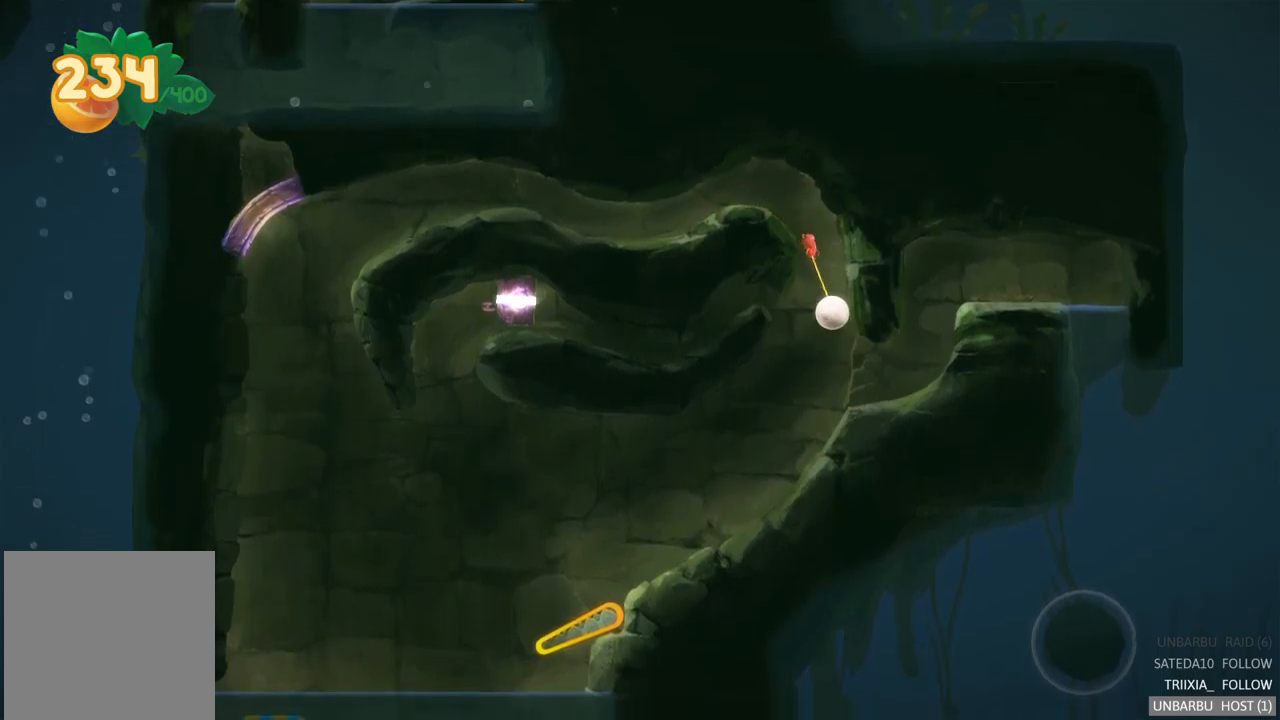
{"buttons": [], "left_stick": "center", "right_stick": "center", "events": []}
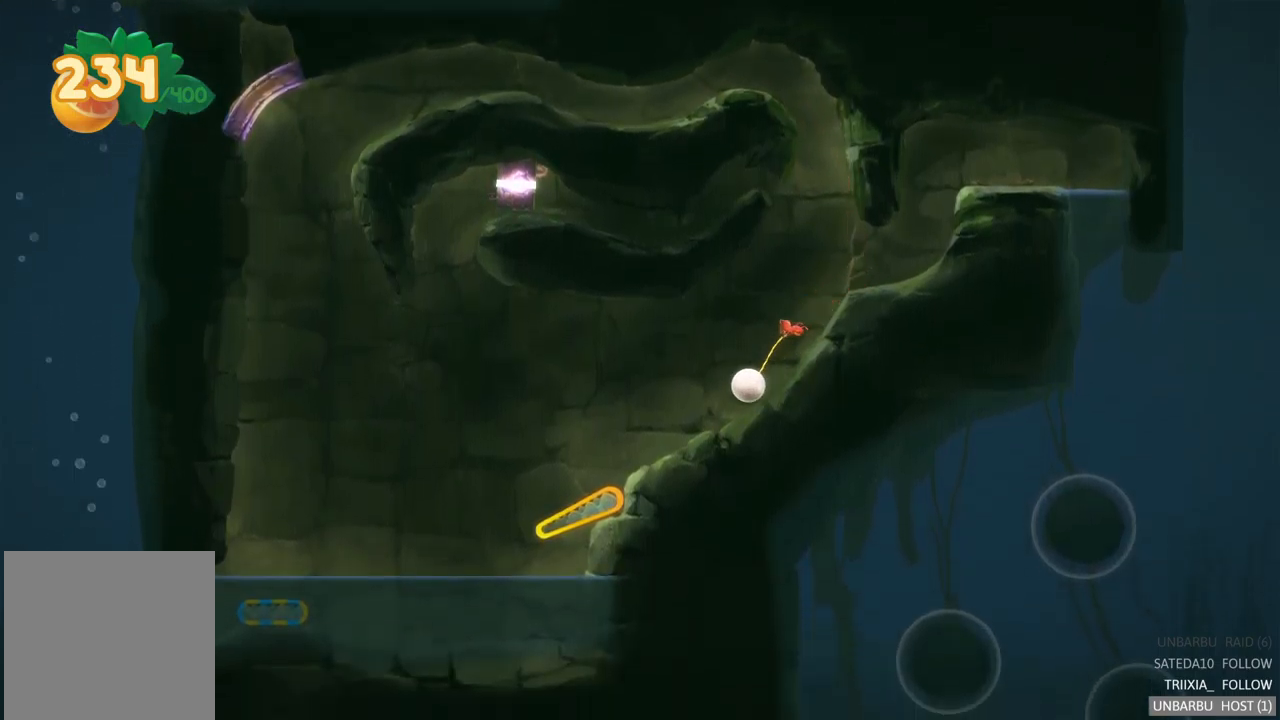
{"buttons": [], "left_stick": "center", "right_stick": "center", "events": []}
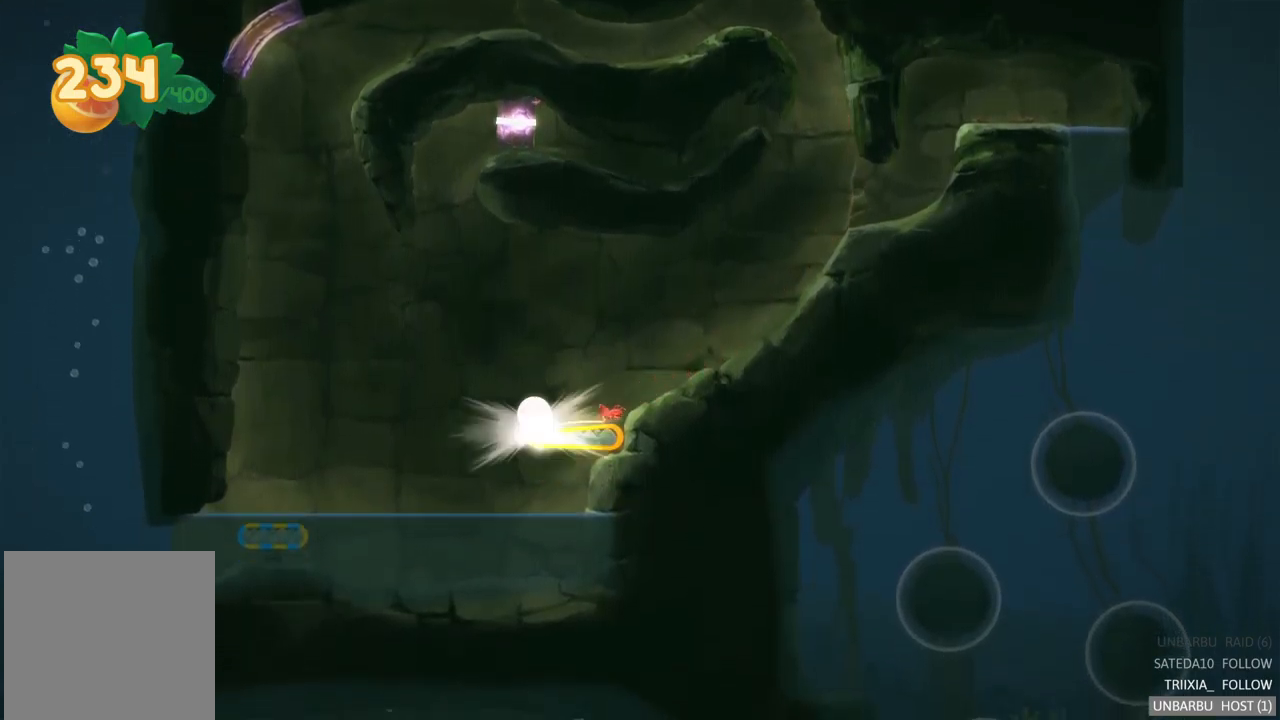
{"buttons": ["R2"], "left_stick": "center", "right_stick": "center", "events": [[17, "R2", "down"]]}
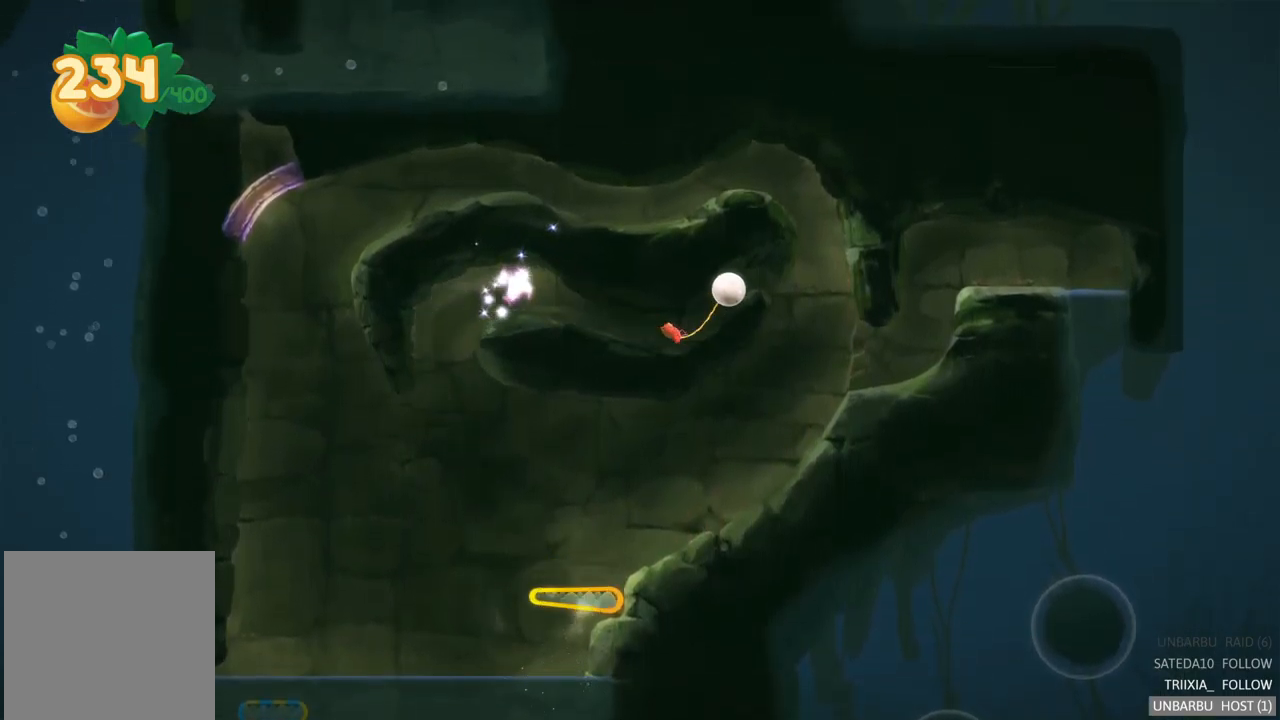
{"buttons": [], "left_stick": "center", "right_stick": "center", "events": [[17, "R2", "up"]]}
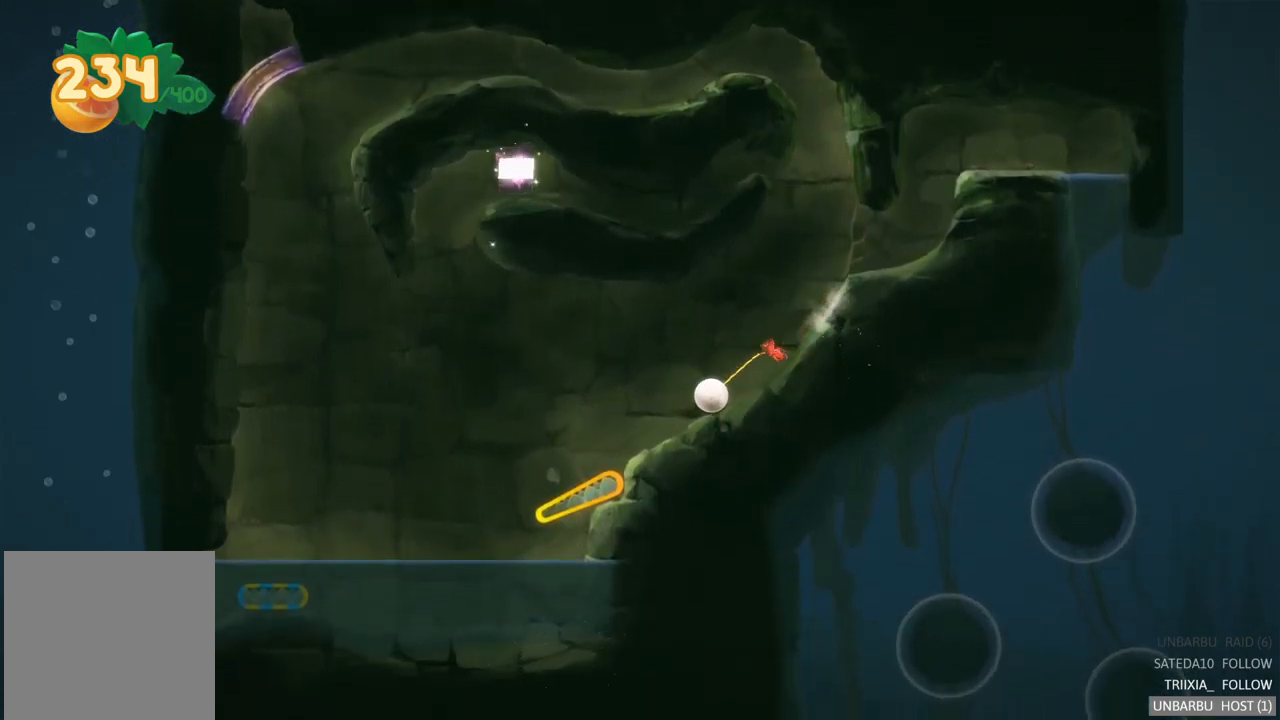
{"buttons": ["R2"], "left_stick": "center", "right_stick": "center", "events": [[434, "R2", "down"]]}
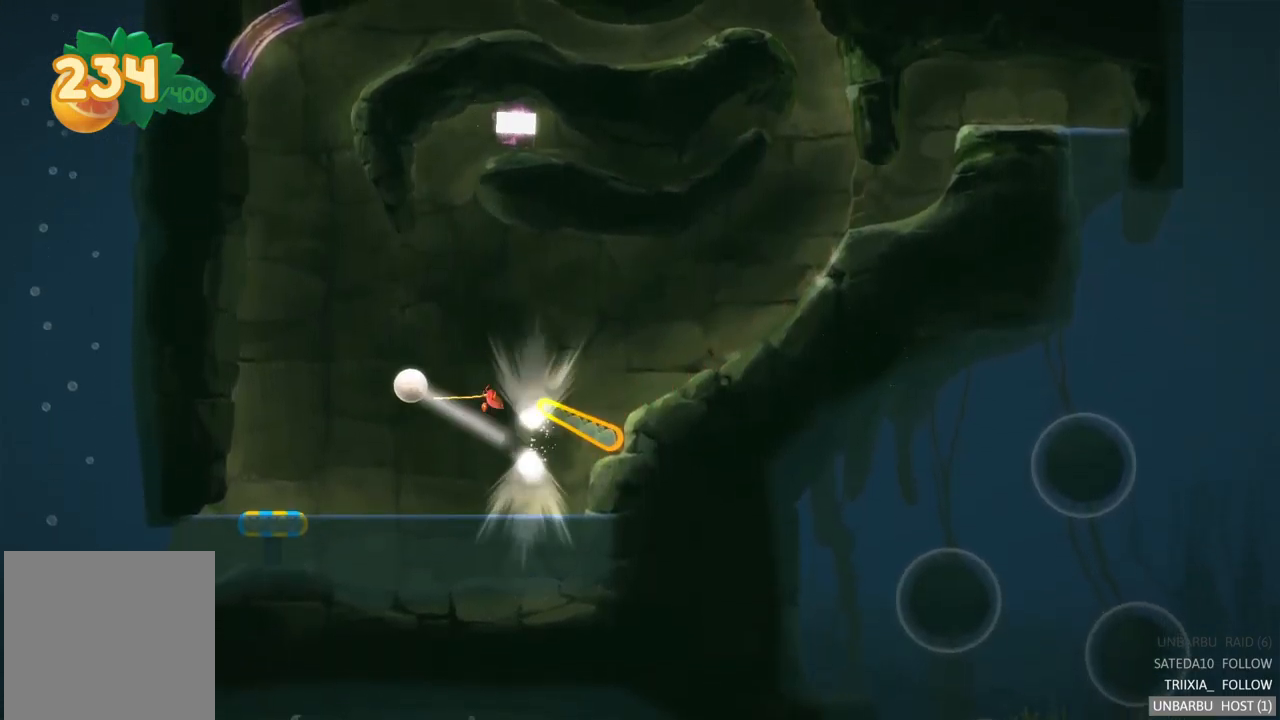
{"buttons": [], "left_stick": "center", "right_stick": "center", "events": [[434, "R2", "up"]]}
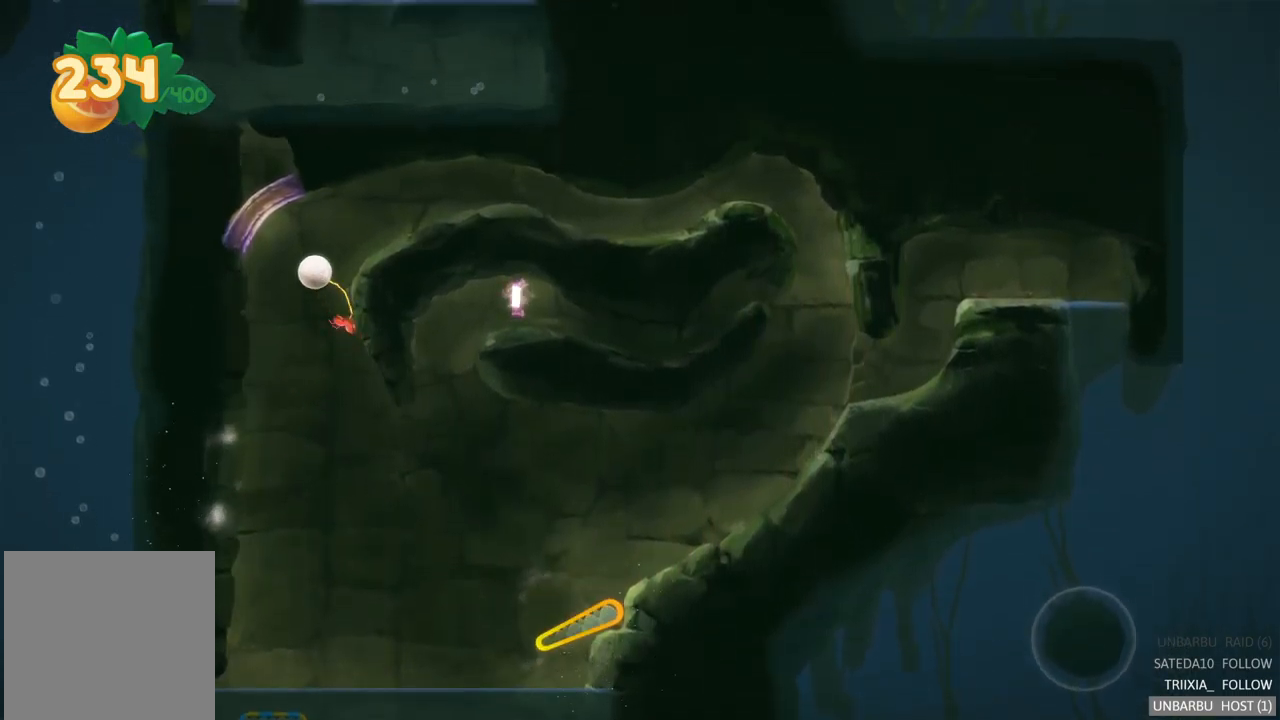
{"buttons": [], "left_stick": "center", "right_stick": "center", "events": []}
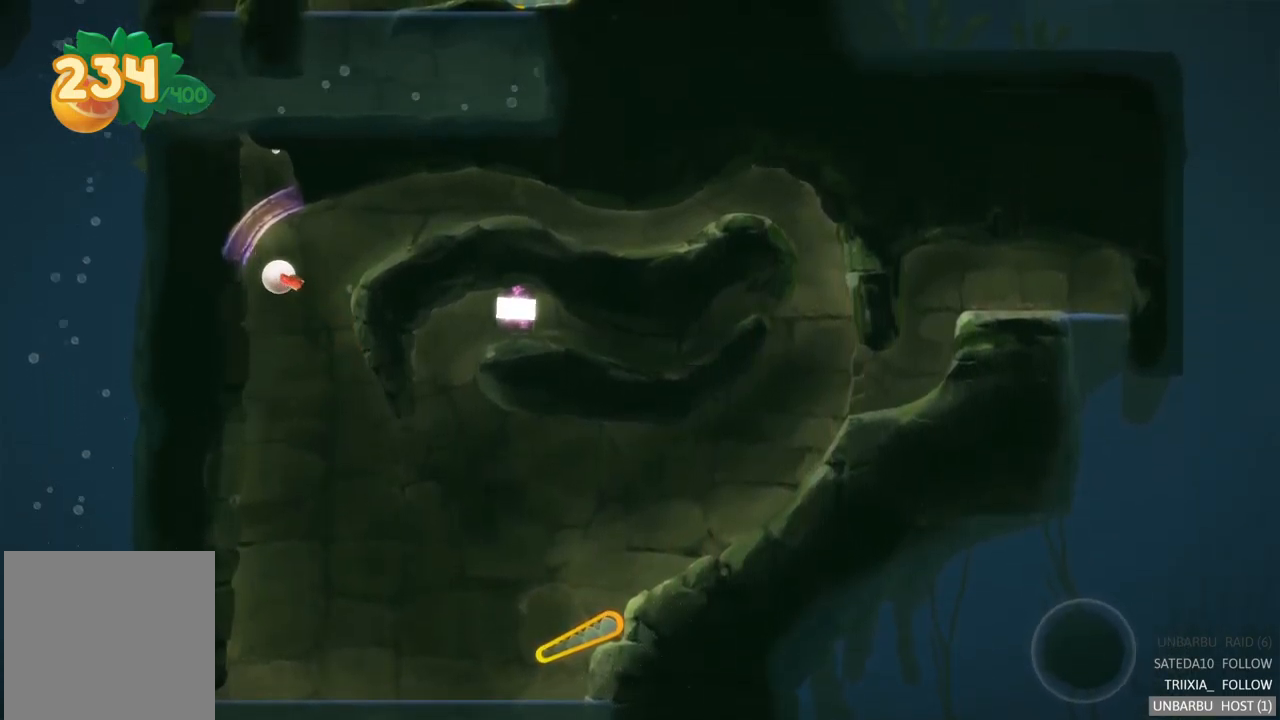
{"buttons": [], "left_stick": "center", "right_stick": "center", "events": []}
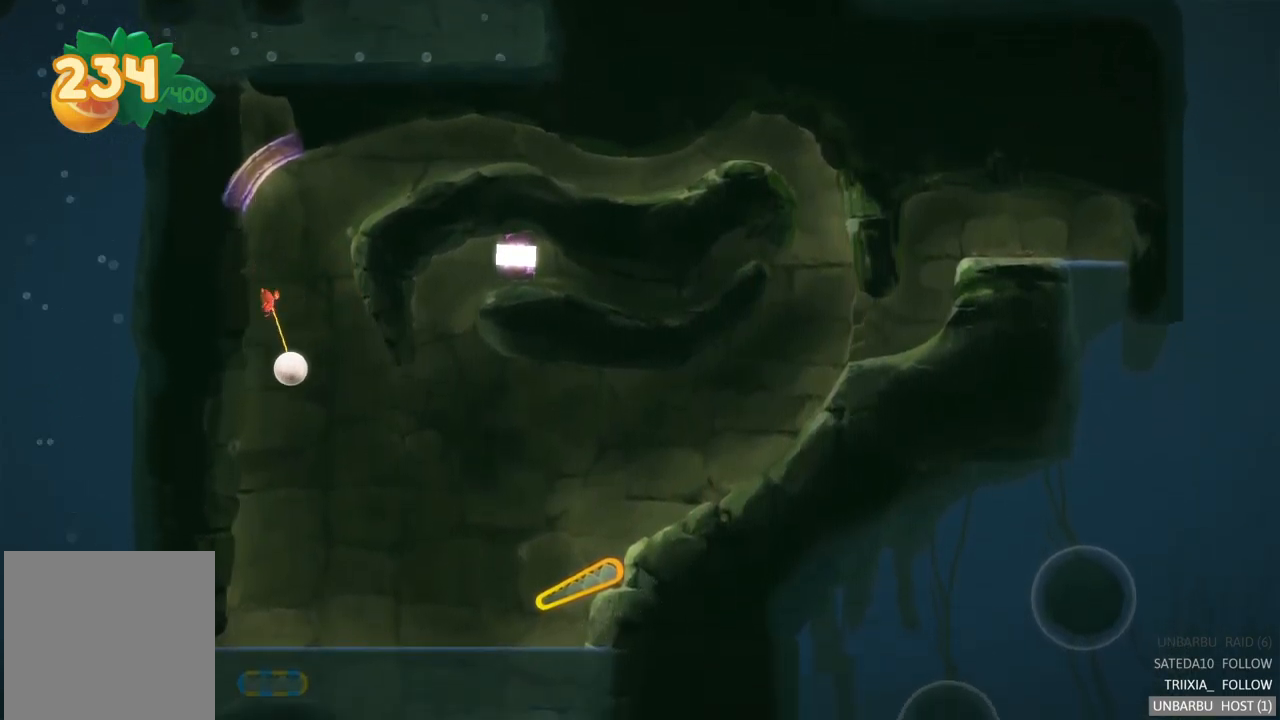
{"buttons": [], "left_stick": "center", "right_stick": "center", "events": []}
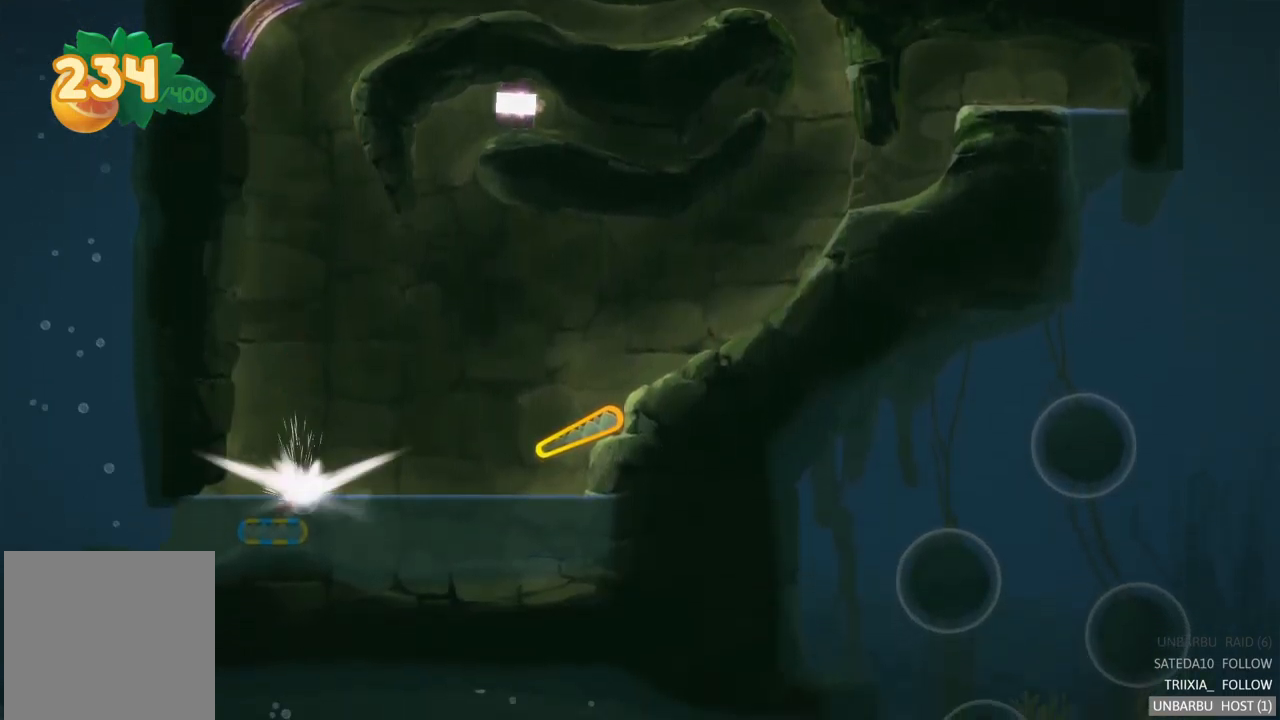
{"buttons": ["R2"], "left_stick": "center", "right_stick": "center", "events": [[84, "R2", "down"]]}
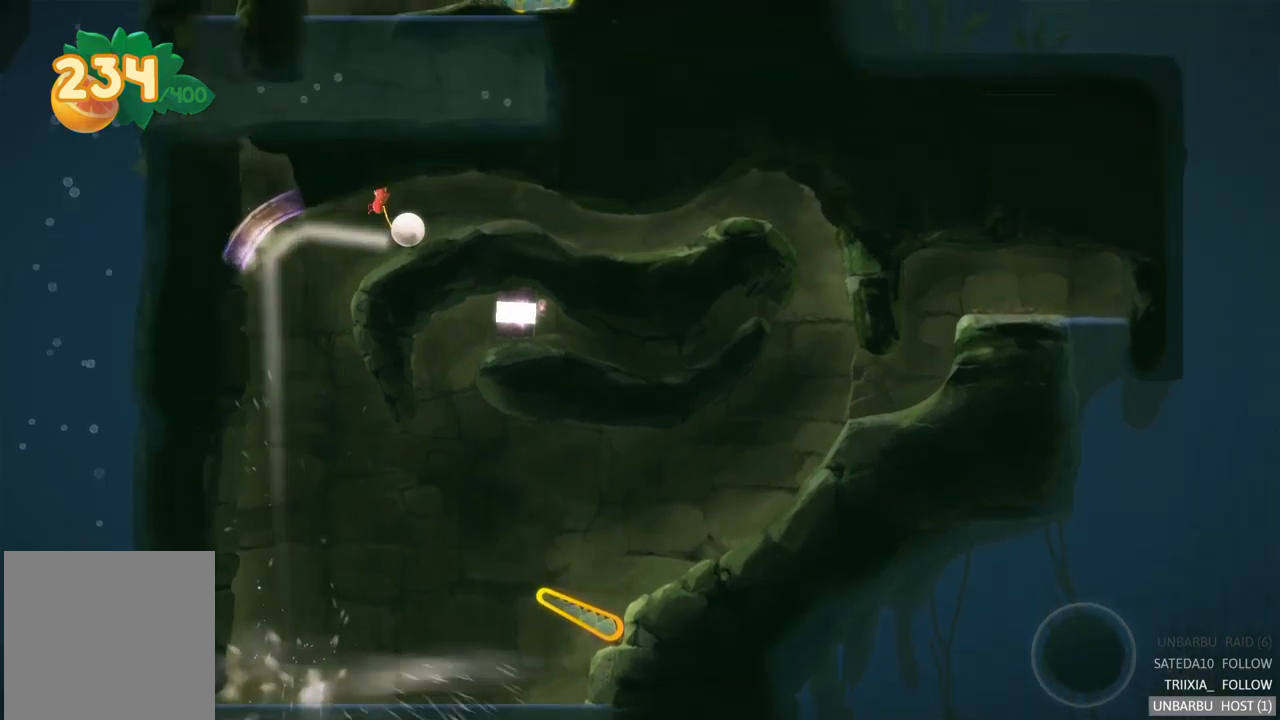
{"buttons": [], "left_stick": "center", "right_stick": "center", "events": [[50, "R2", "up"]]}
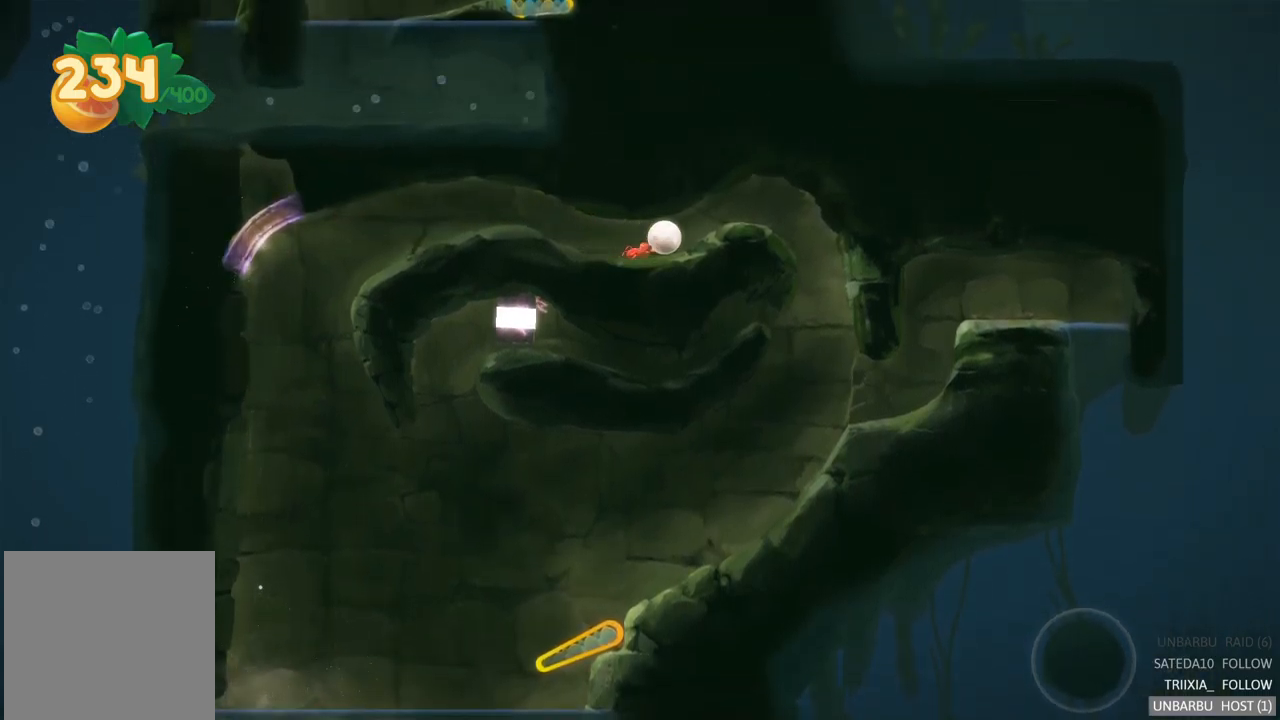
{"buttons": [], "left_stick": "center", "right_stick": "center", "events": []}
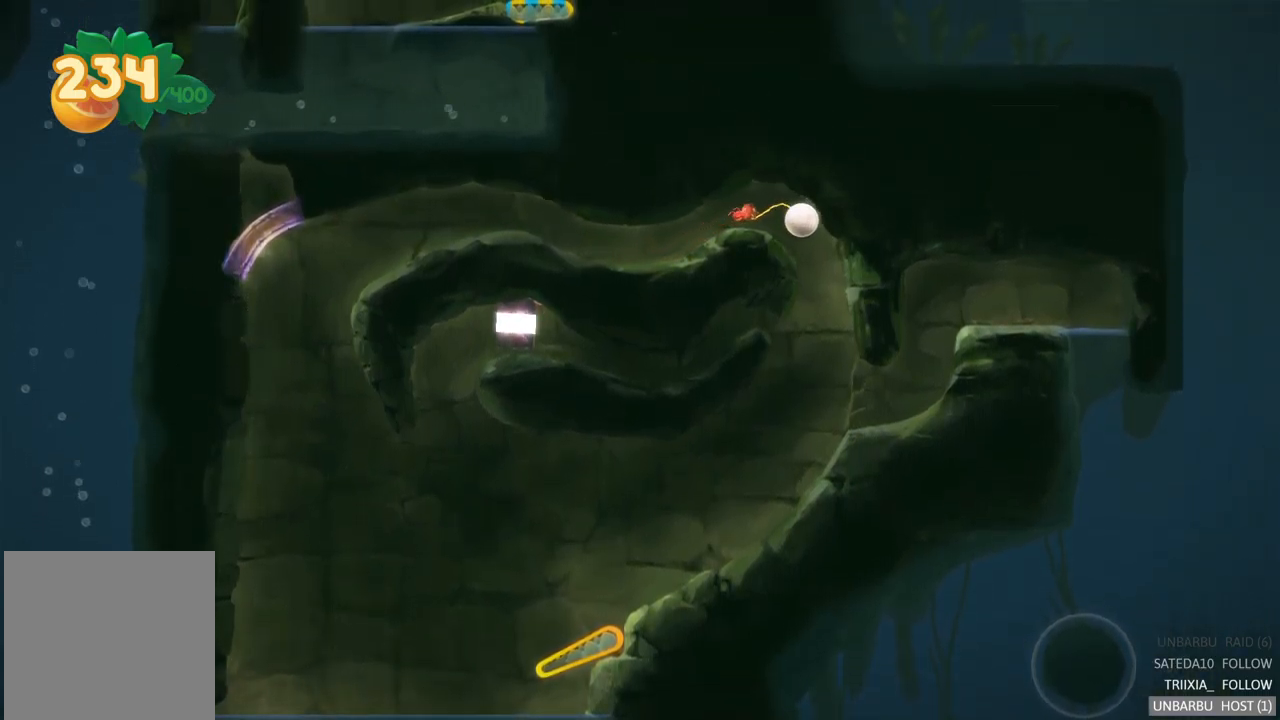
{"buttons": [], "left_stick": "center", "right_stick": "center", "events": []}
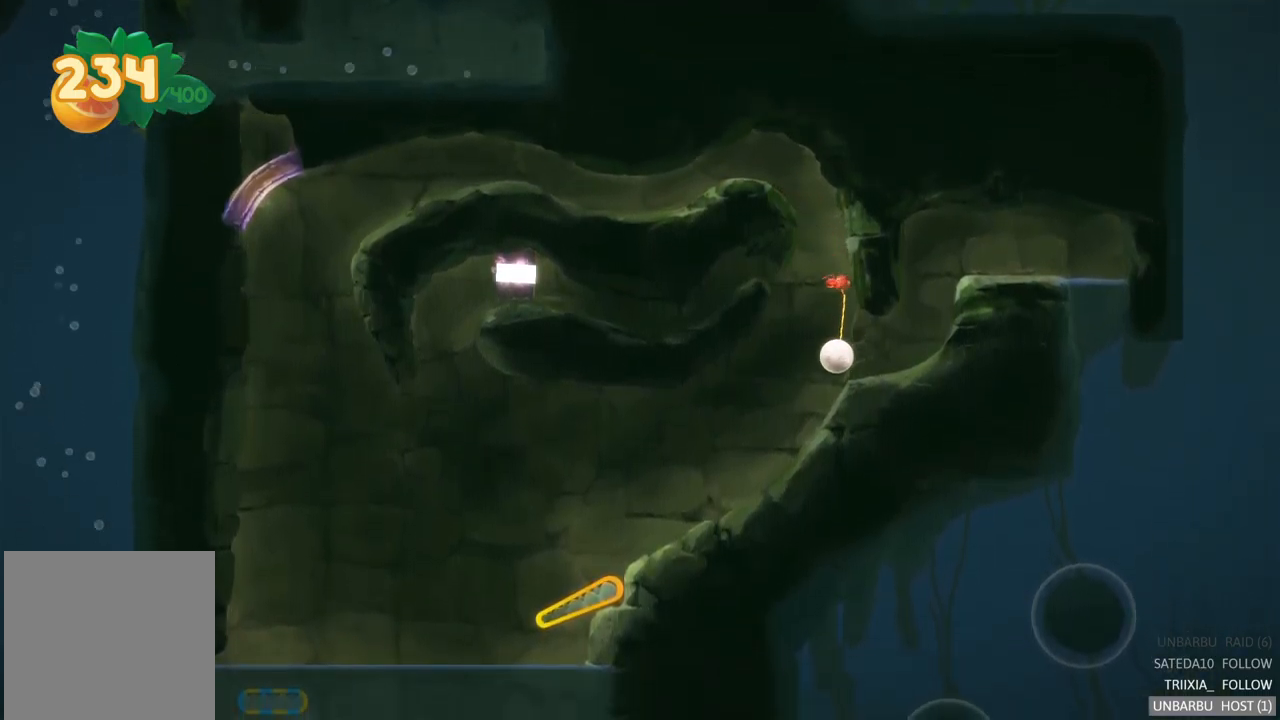
{"buttons": [], "left_stick": "center", "right_stick": "center", "events": []}
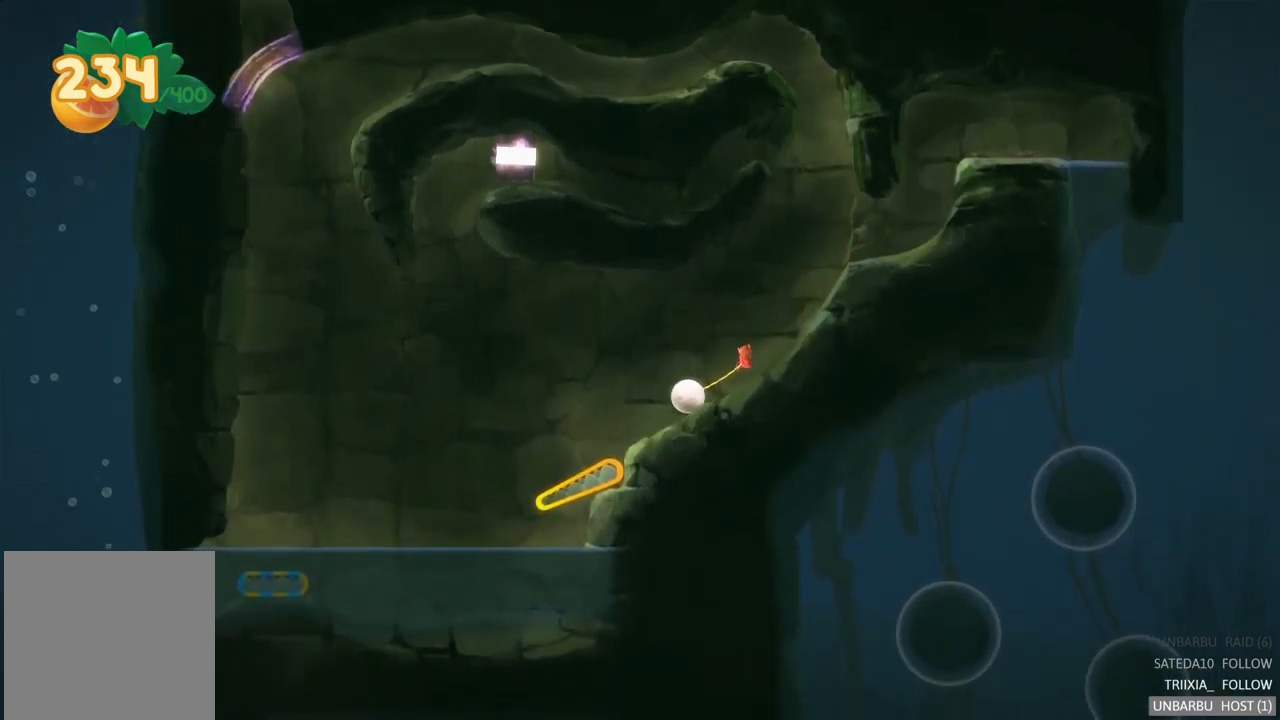
{"buttons": ["R2"], "left_stick": "center", "right_stick": "center", "events": [[267, "R2", "down"]]}
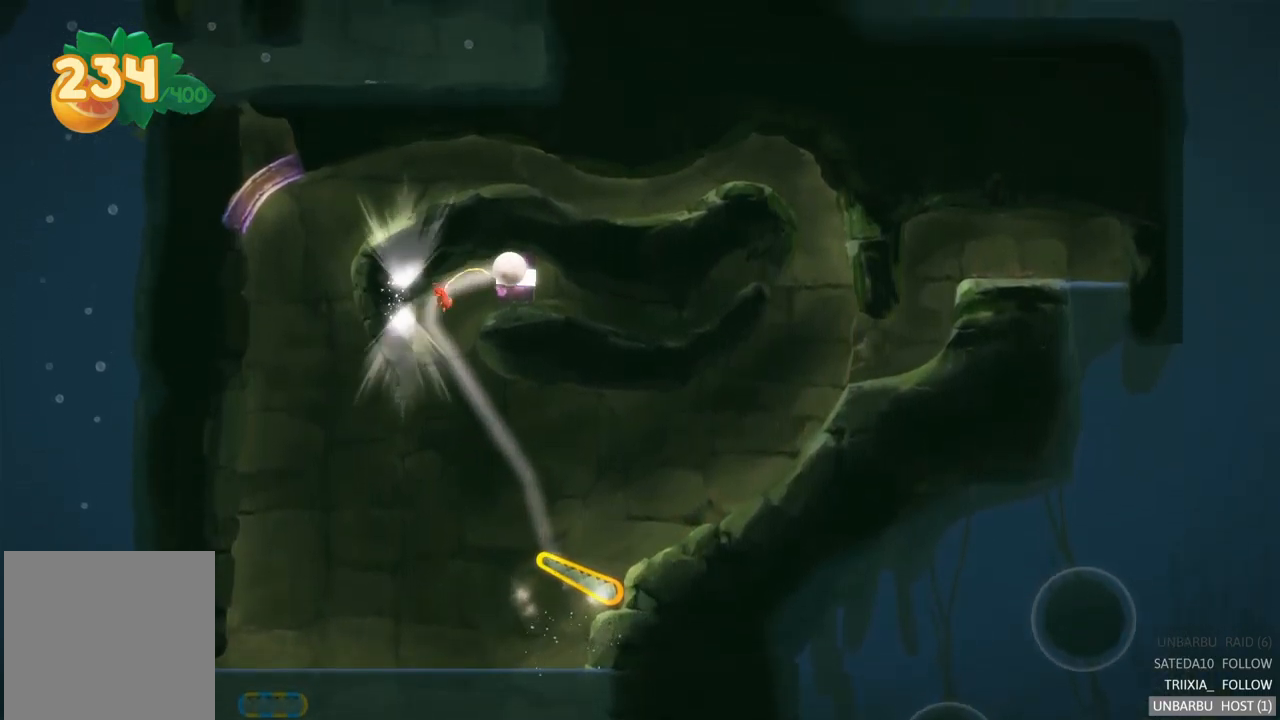
{"buttons": [], "left_stick": "center", "right_stick": "center", "events": [[233, "R2", "up"]]}